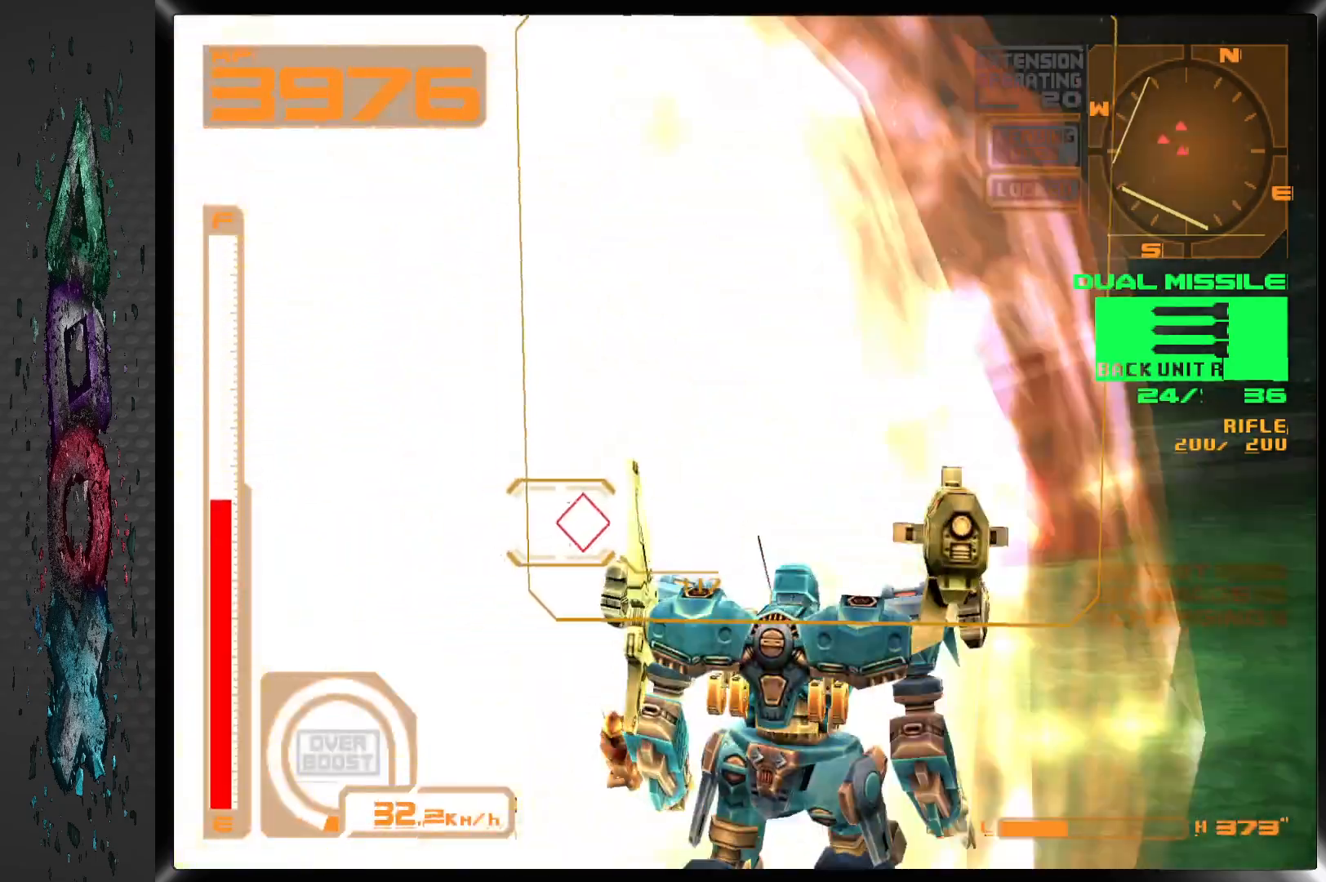
Gameplay with a controller (PlayStation layout); each line is a JSON object with the inputs held at the frame after it. "events" lists button and stick changes between this image and that frame as [ms after this image, input, new state], when the widget could be followed in between.
{"buttons": ["SQUARE", "R1", "DPAD_LEFT"], "left_stick": "center", "right_stick": "center", "events": [[317, "TRIANGLE", "down"], [400, "TRIANGLE", "up"], [483, "SQUARE", "down"]]}
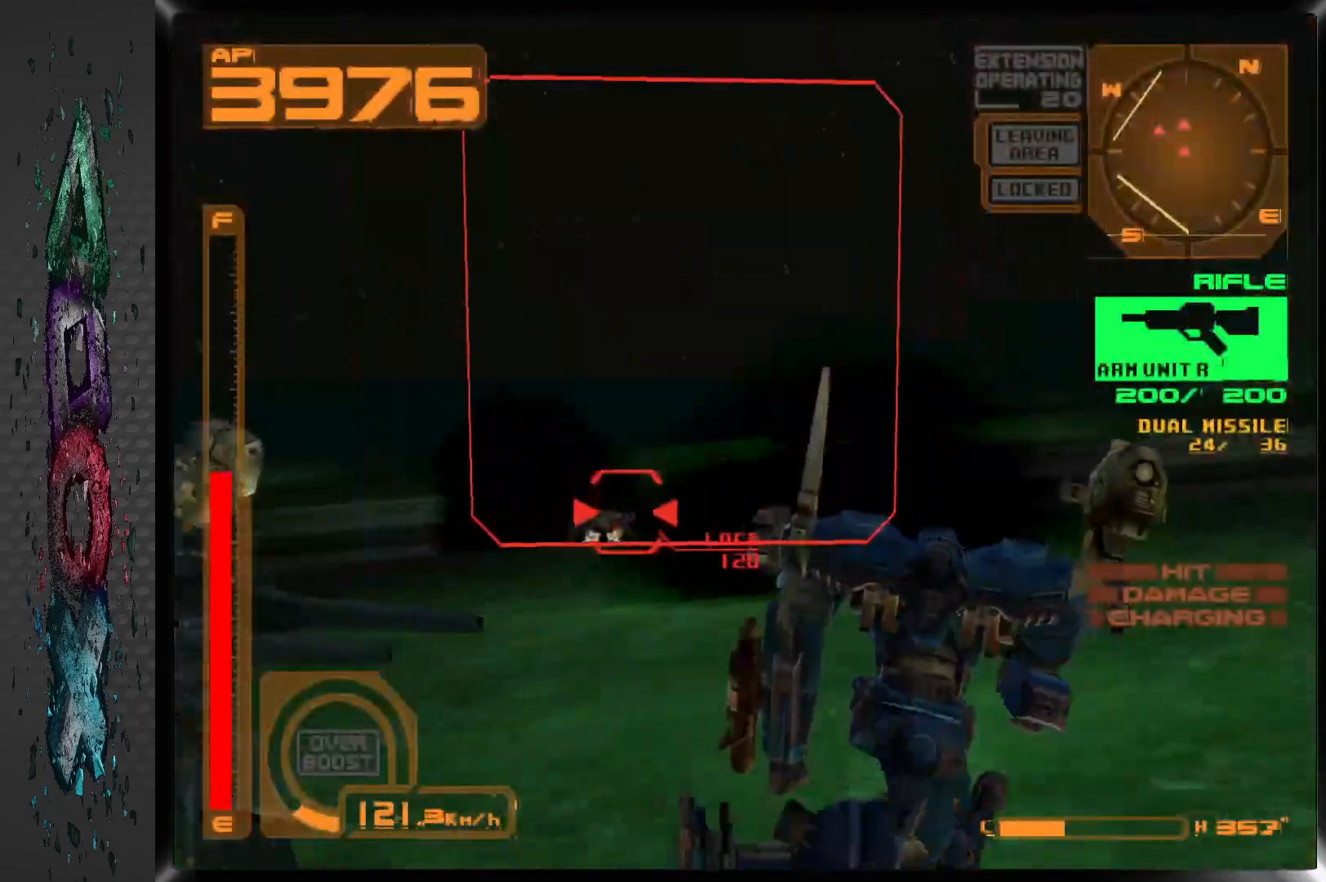
{"buttons": ["SQUARE", "R1", "DPAD_LEFT"], "left_stick": "center", "right_stick": "center", "events": [[233, "DPAD_LEFT", "up"], [400, "DPAD_LEFT", "down"]]}
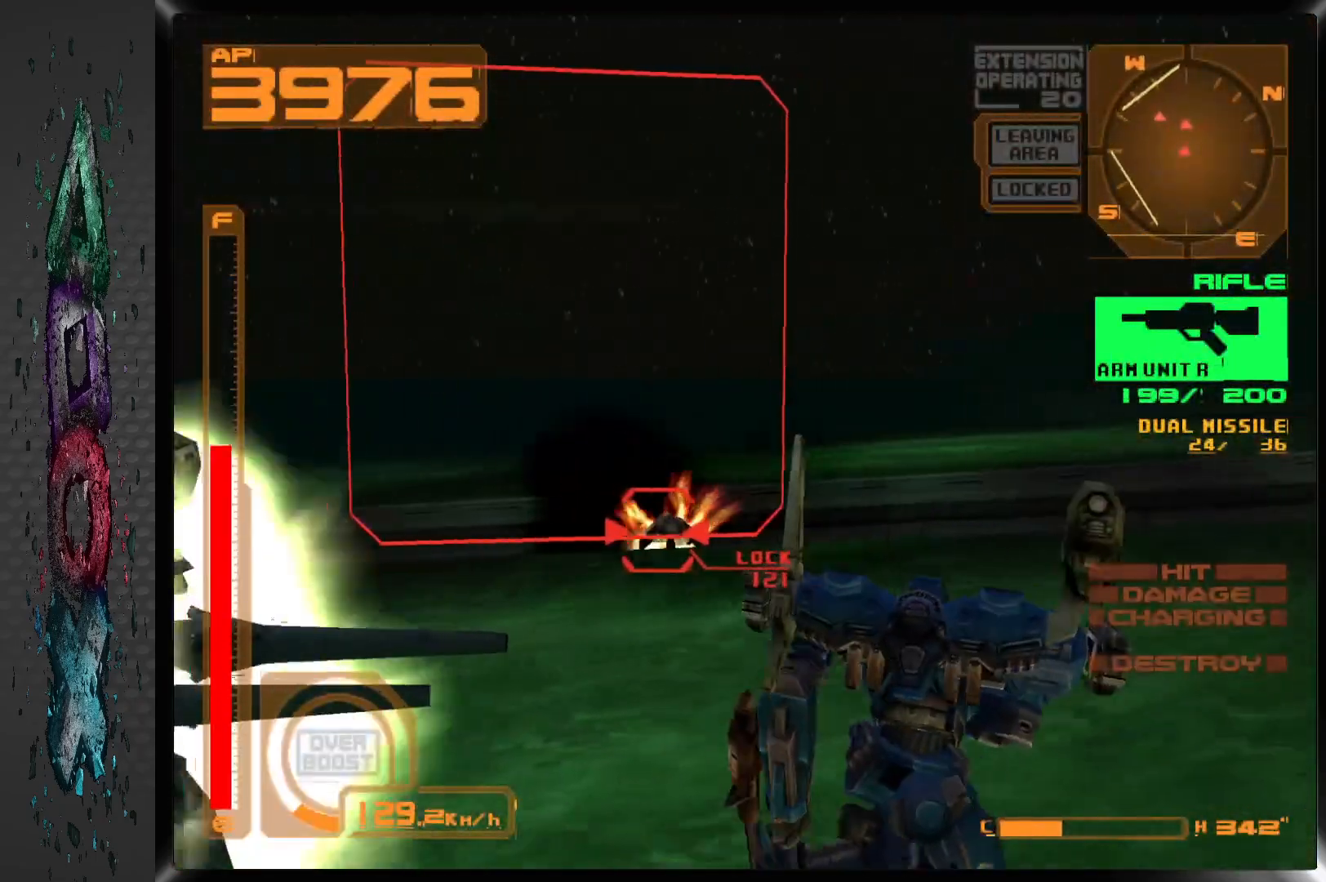
{"buttons": ["SQUARE", "R1"], "left_stick": "center", "right_stick": "center", "events": [[33, "DPAD_LEFT", "up"], [300, "DPAD_LEFT", "down"], [450, "DPAD_LEFT", "up"]]}
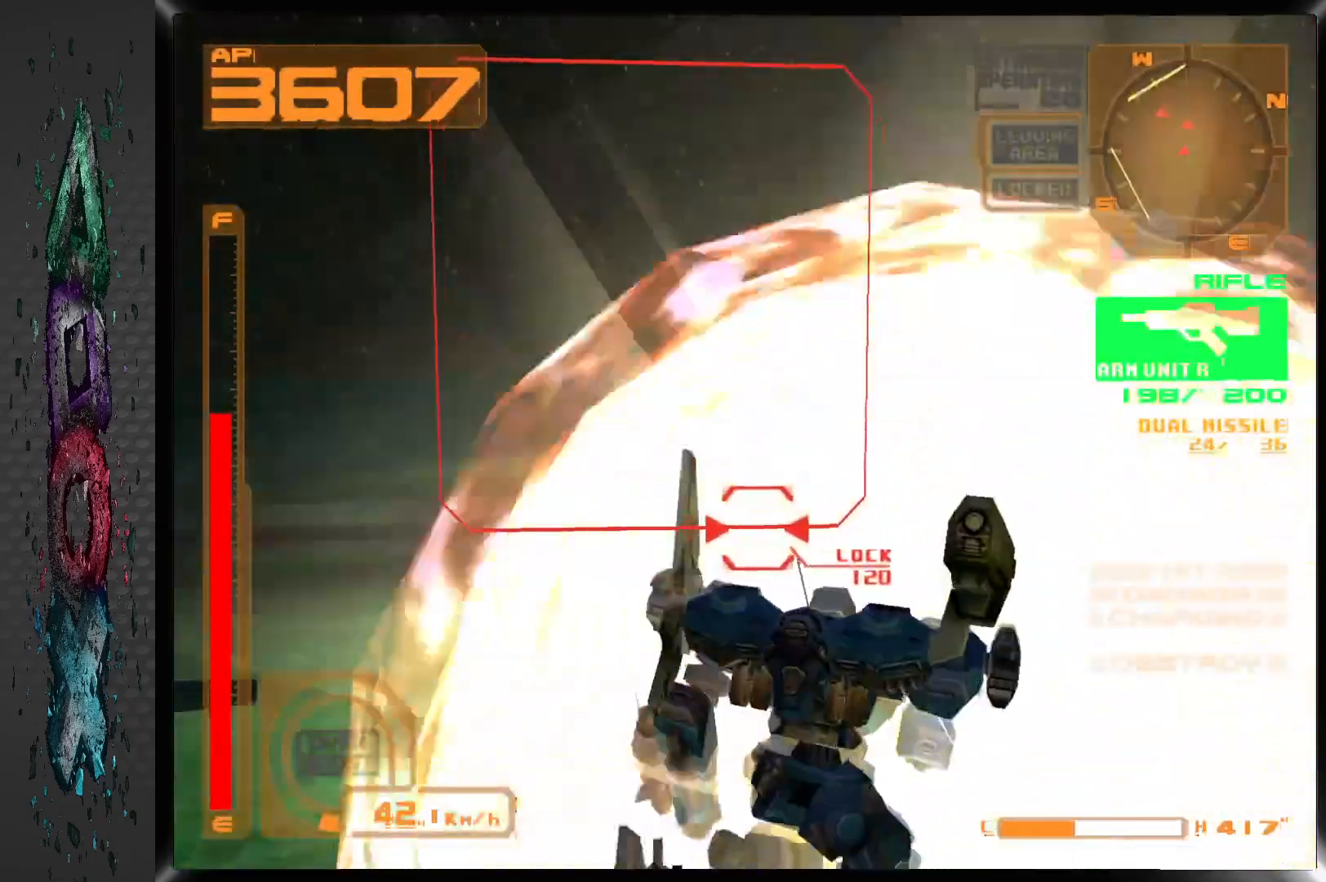
{"buttons": ["R1", "DPAD_LEFT"], "left_stick": "center", "right_stick": "center", "events": [[67, "DPAD_LEFT", "down"], [200, "SQUARE", "up"]]}
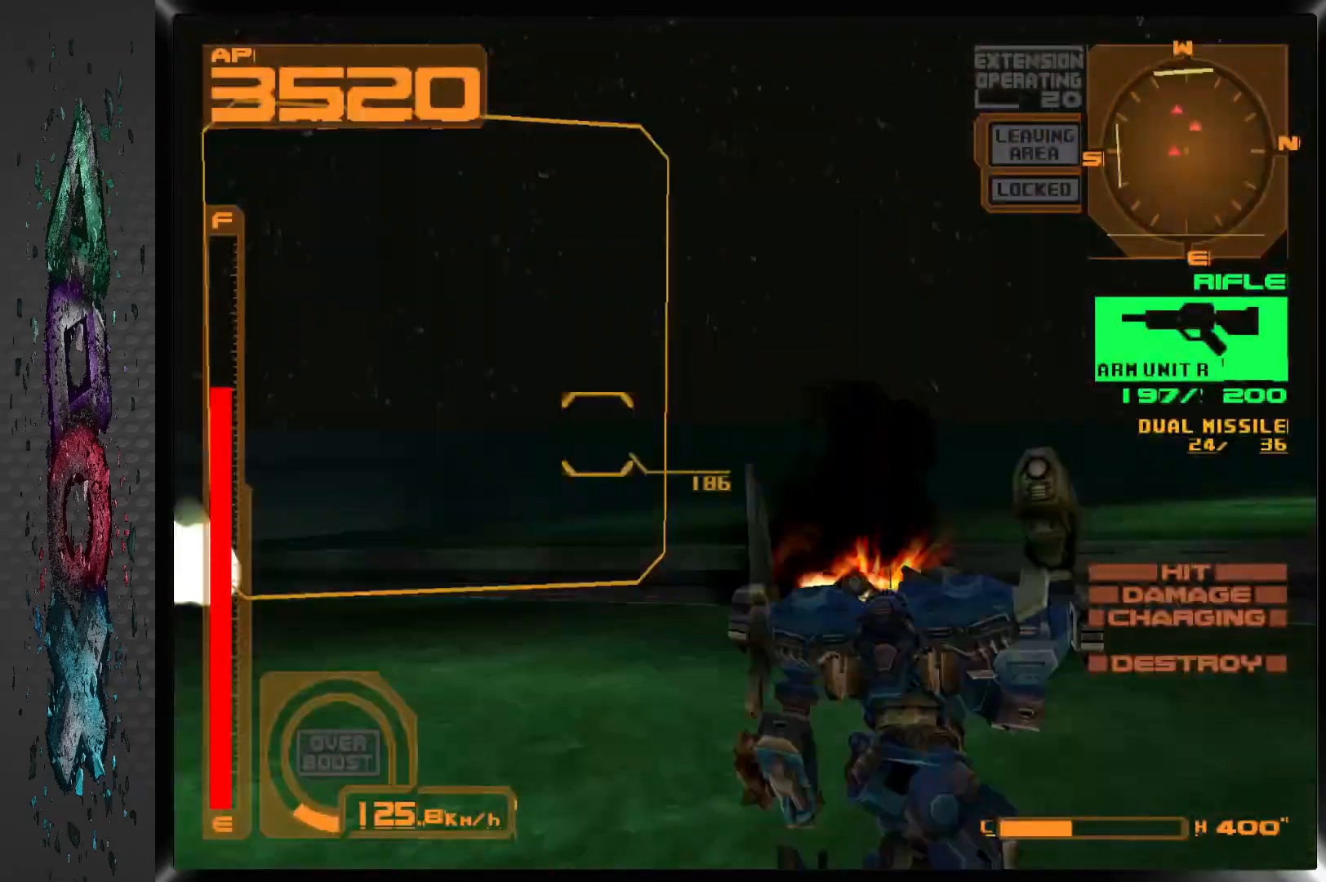
{"buttons": ["CROSS", "R1", "DPAD_LEFT"], "left_stick": "center", "right_stick": "center", "events": [[67, "CROSS", "down"]]}
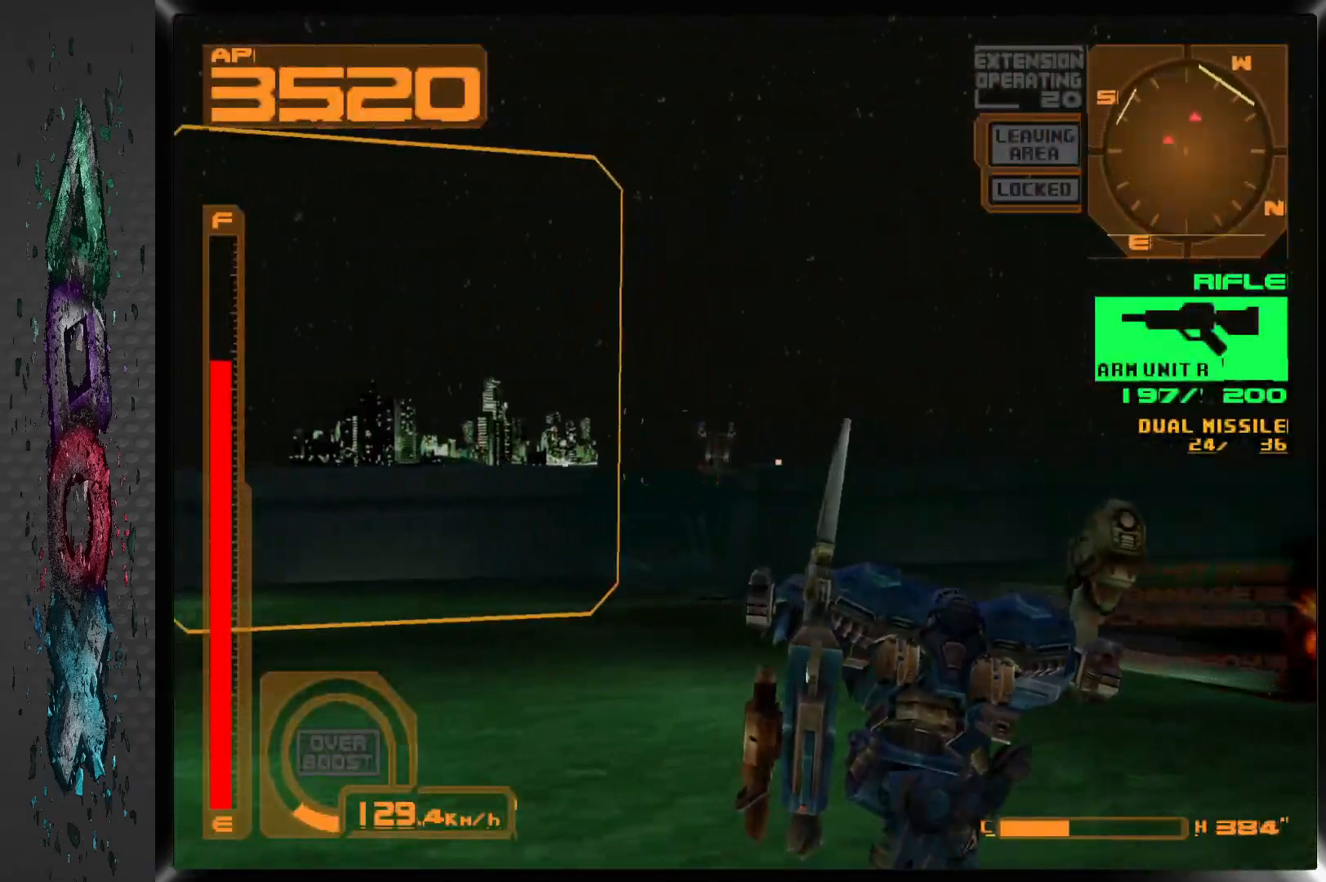
{"buttons": ["CROSS", "R1", "DPAD_DOWN", "DPAD_LEFT"], "left_stick": "center", "right_stick": "center", "events": [[483, "DPAD_DOWN", "down"]]}
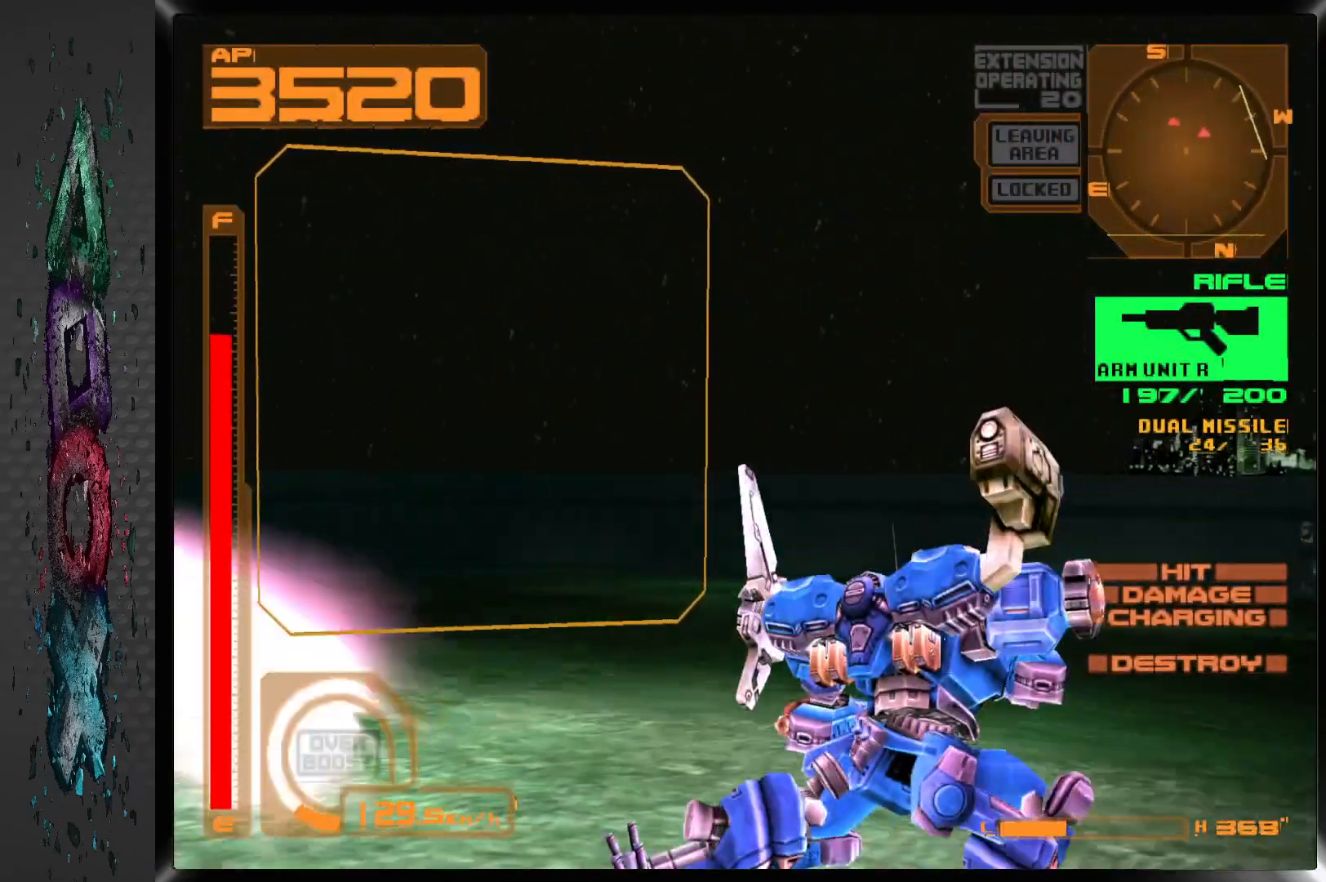
{"buttons": ["L1", "DPAD_DOWN", "DPAD_LEFT"], "left_stick": "center", "right_stick": "center", "events": [[150, "CROSS", "up"], [200, "R1", "up"], [267, "TRIANGLE", "down"], [400, "TRIANGLE", "up"], [483, "L1", "down"]]}
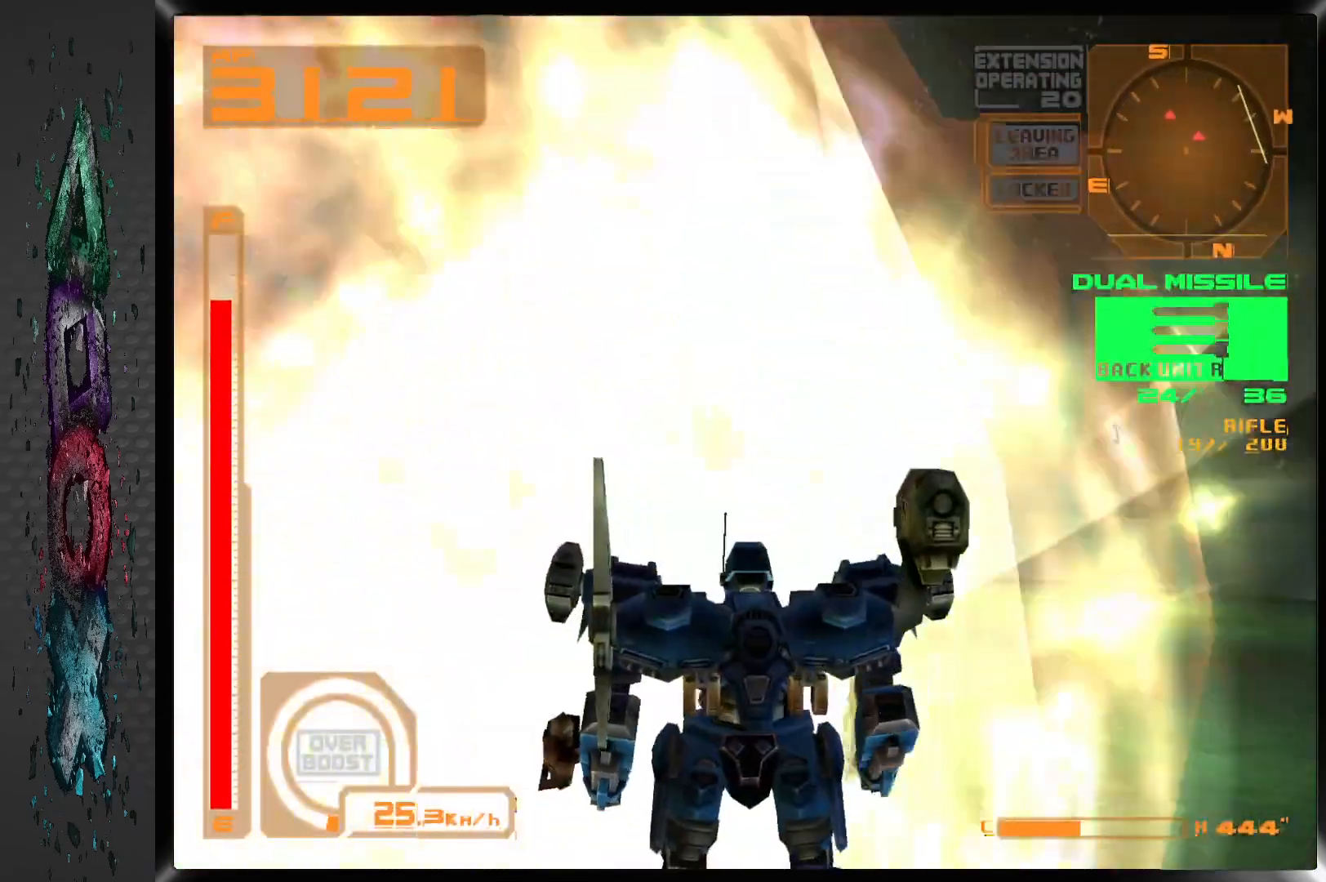
{"buttons": ["CROSS", "L1", "DPAD_DOWN"], "left_stick": "center", "right_stick": "center", "events": [[100, "CROSS", "down"], [200, "DPAD_LEFT", "up"]]}
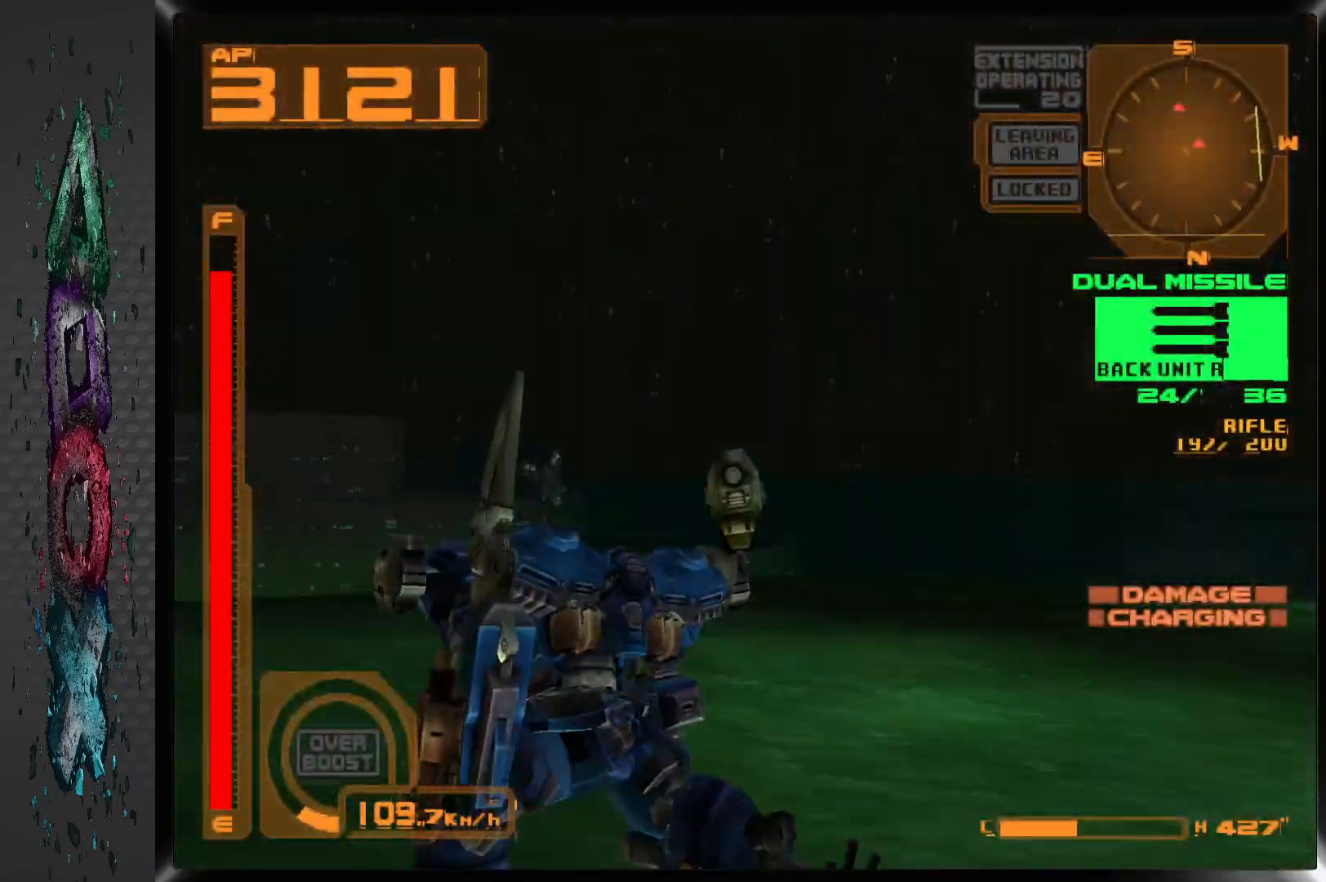
{"buttons": ["CROSS", "L1"], "left_stick": "center", "right_stick": "center", "events": [[133, "DPAD_DOWN", "up"]]}
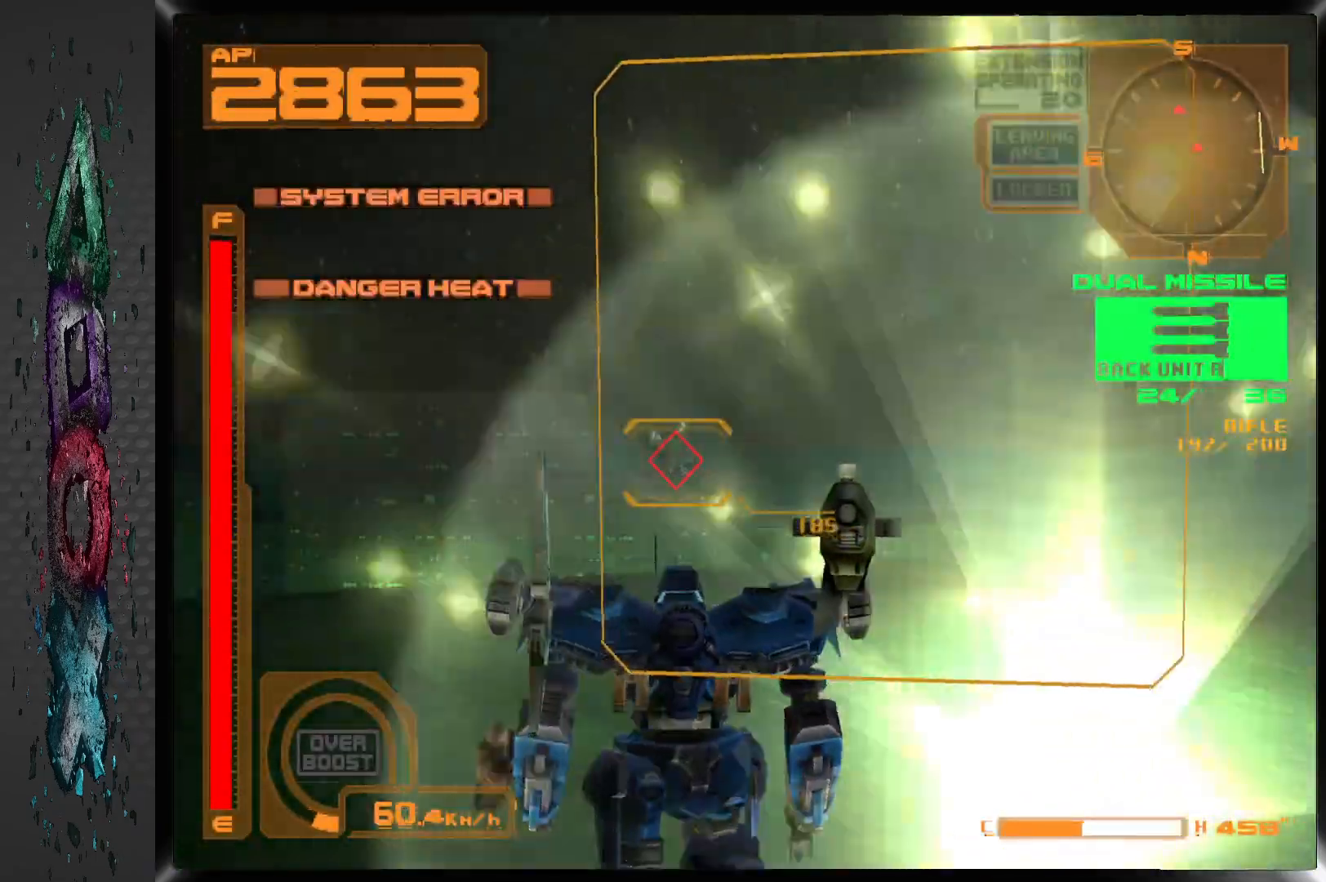
{"buttons": ["SQUARE", "L1"], "left_stick": "center", "right_stick": "center", "events": [[33, "CROSS", "up"], [200, "SQUARE", "down"]]}
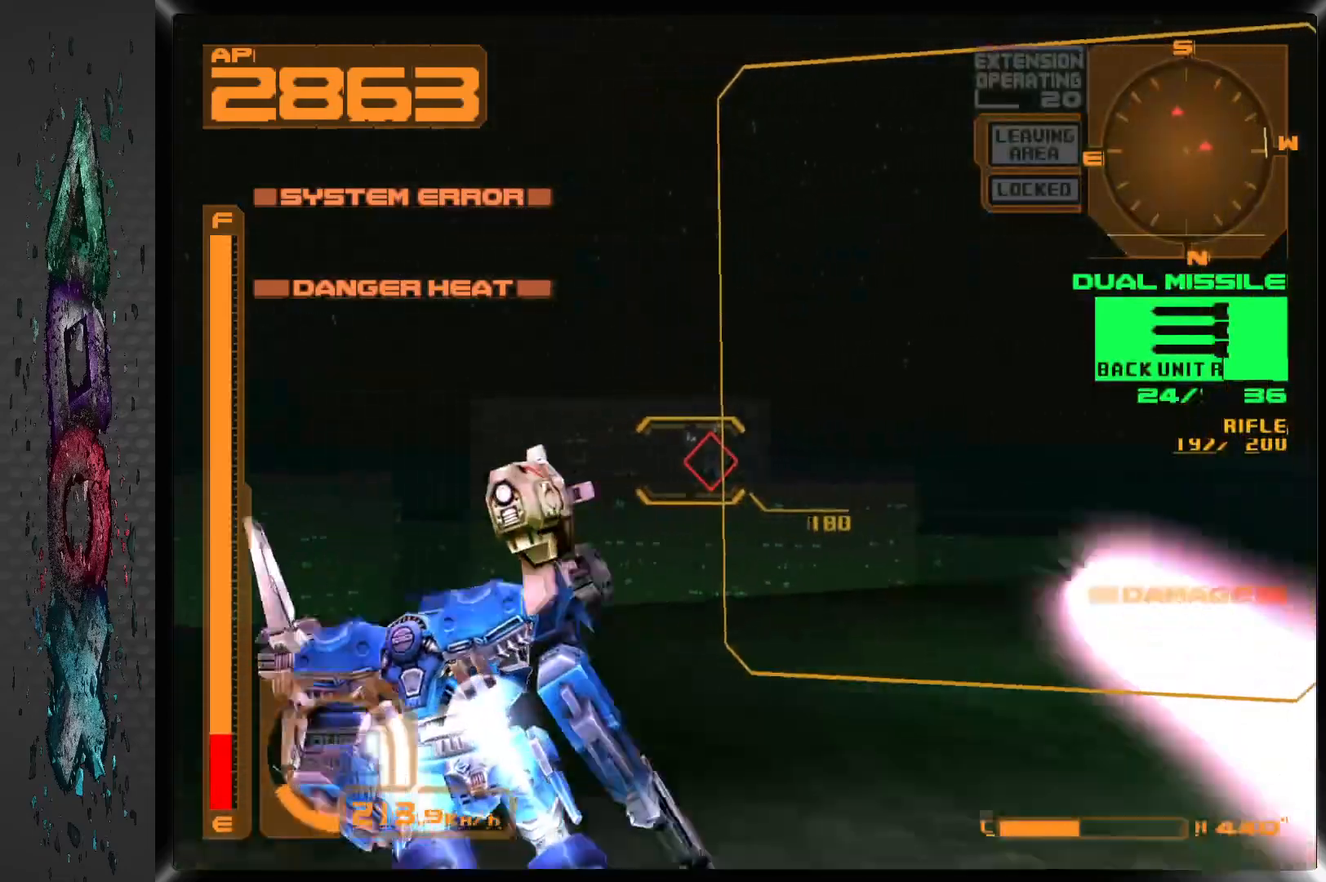
{"buttons": ["SQUARE", "L1"], "left_stick": "center", "right_stick": "center", "events": [[100, "DPAD_LEFT", "down"], [500, "DPAD_LEFT", "up"]]}
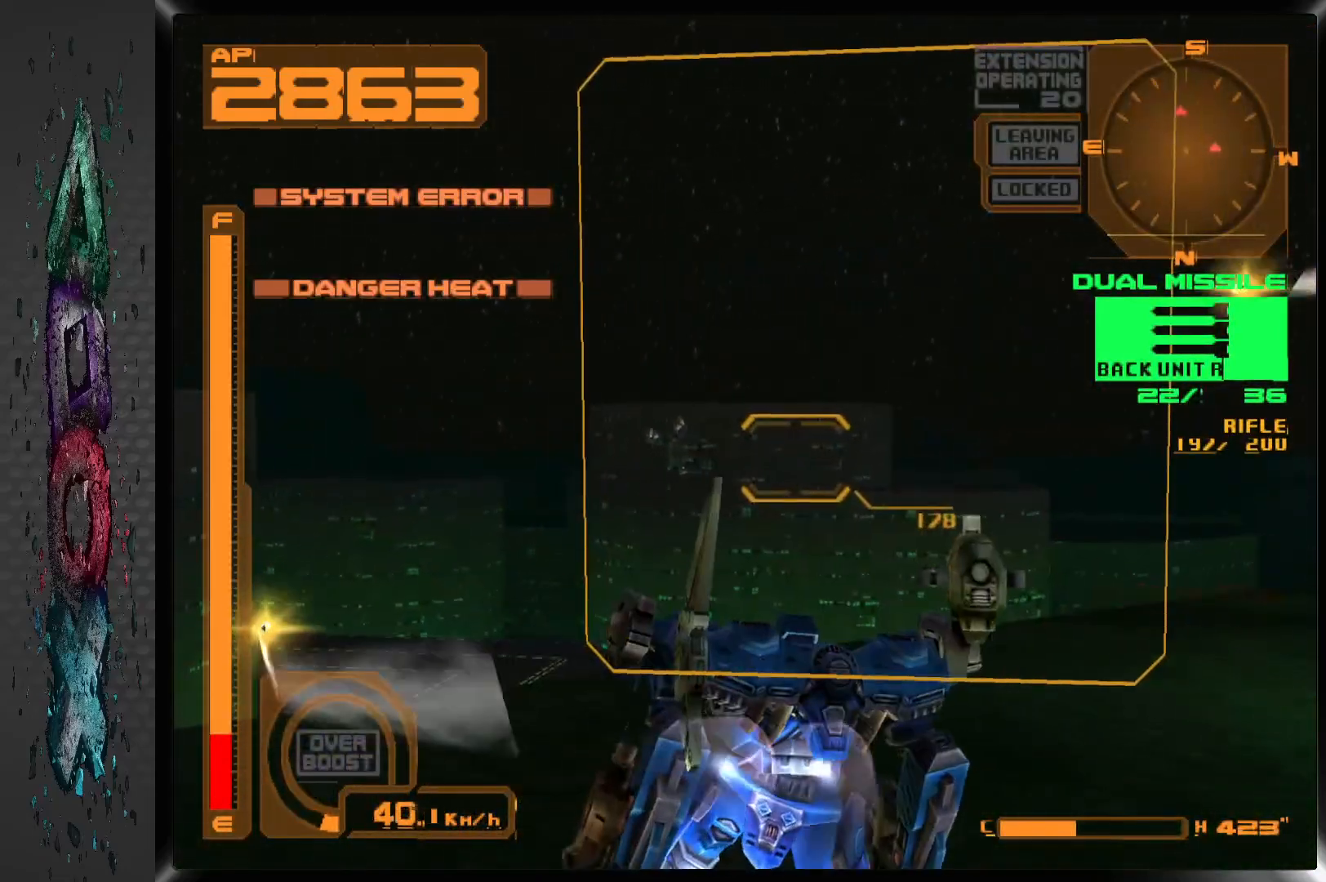
{"buttons": ["DPAD_LEFT"], "left_stick": "center", "right_stick": "center", "events": [[200, "SQUARE", "up"], [300, "L1", "up"], [350, "DPAD_LEFT", "down"]]}
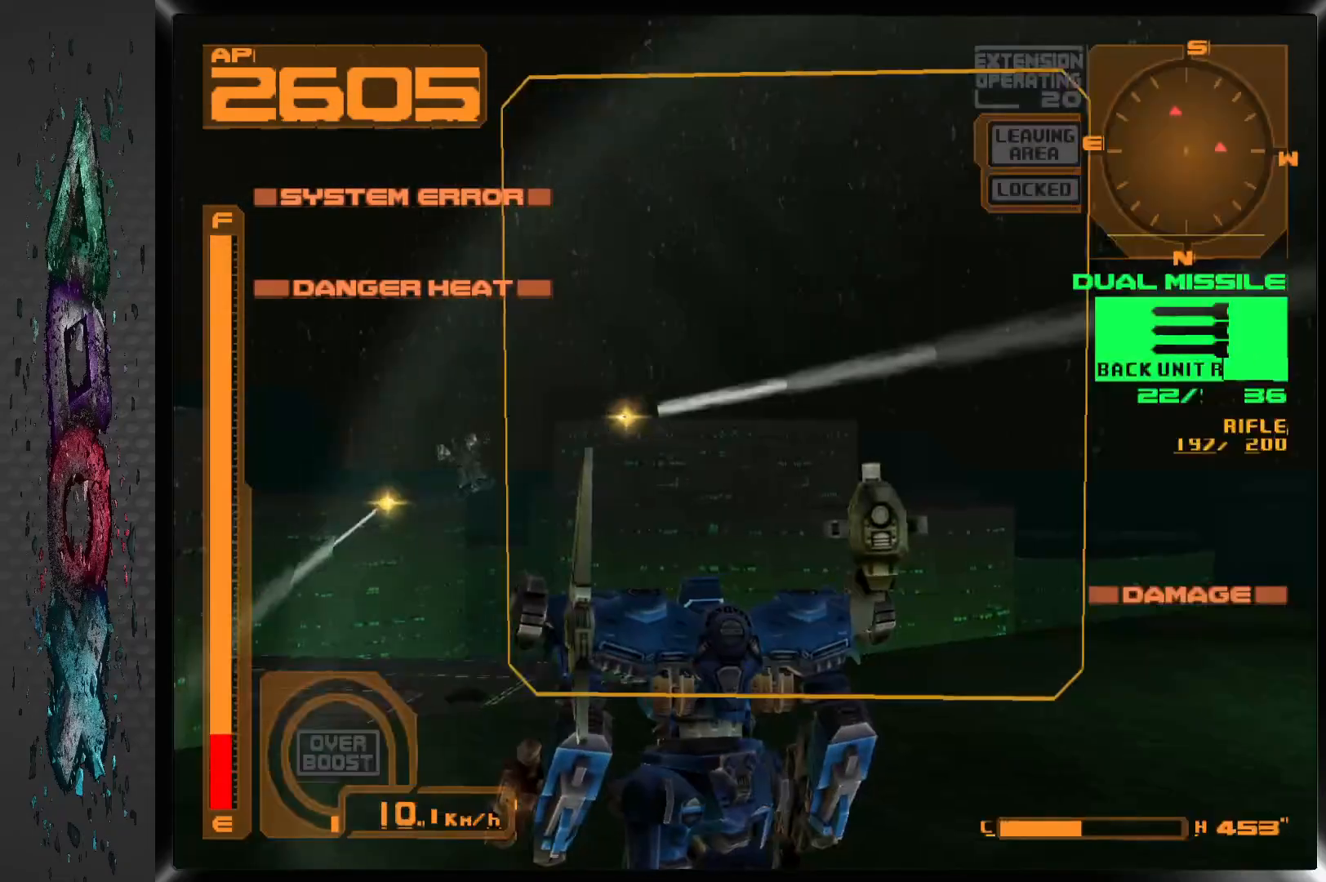
{"buttons": ["R1"], "left_stick": "center", "right_stick": "center", "events": [[350, "R1", "down"], [467, "DPAD_LEFT", "up"]]}
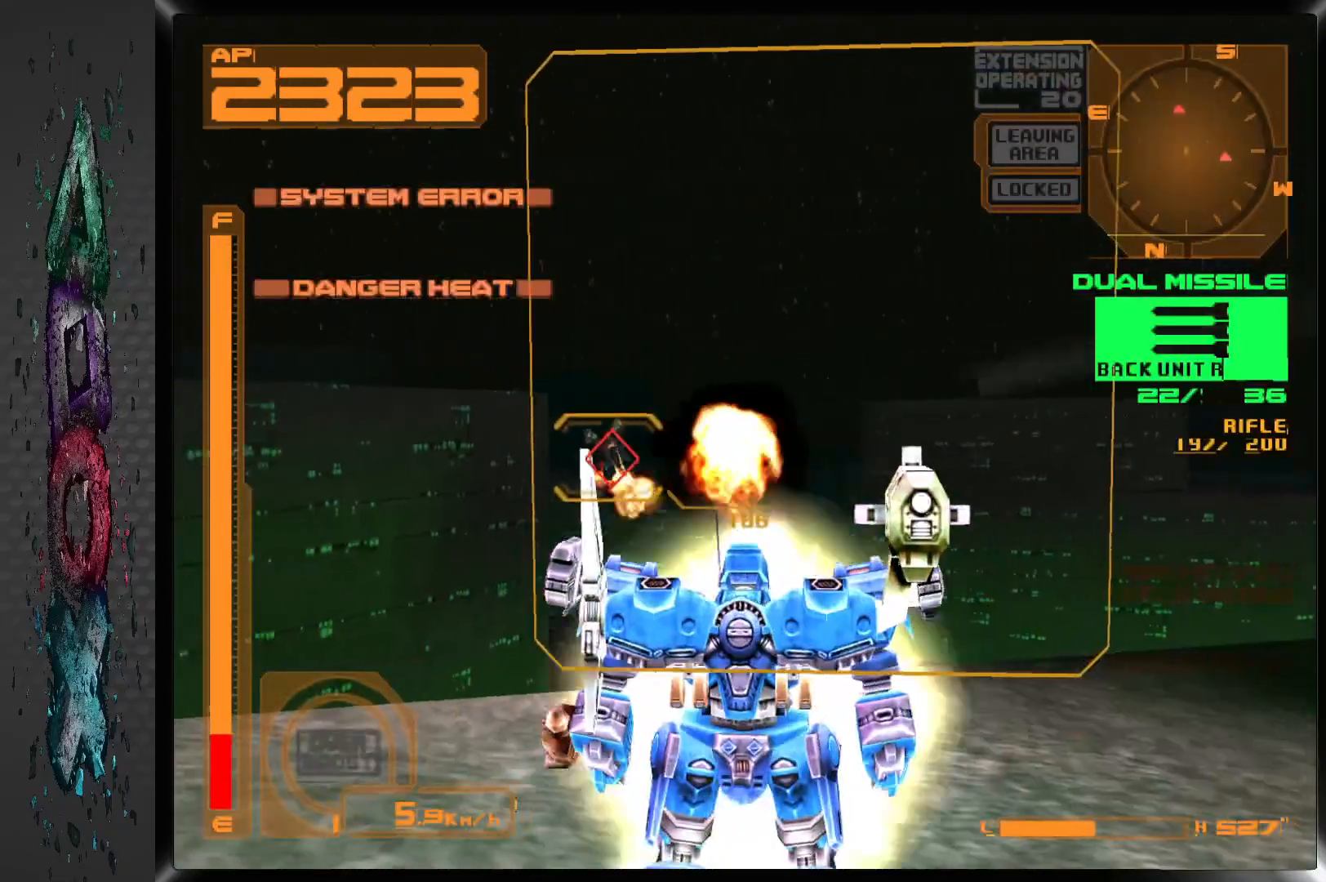
{"buttons": ["R1", "DPAD_LEFT"], "left_stick": "center", "right_stick": "center", "events": [[200, "DPAD_LEFT", "down"]]}
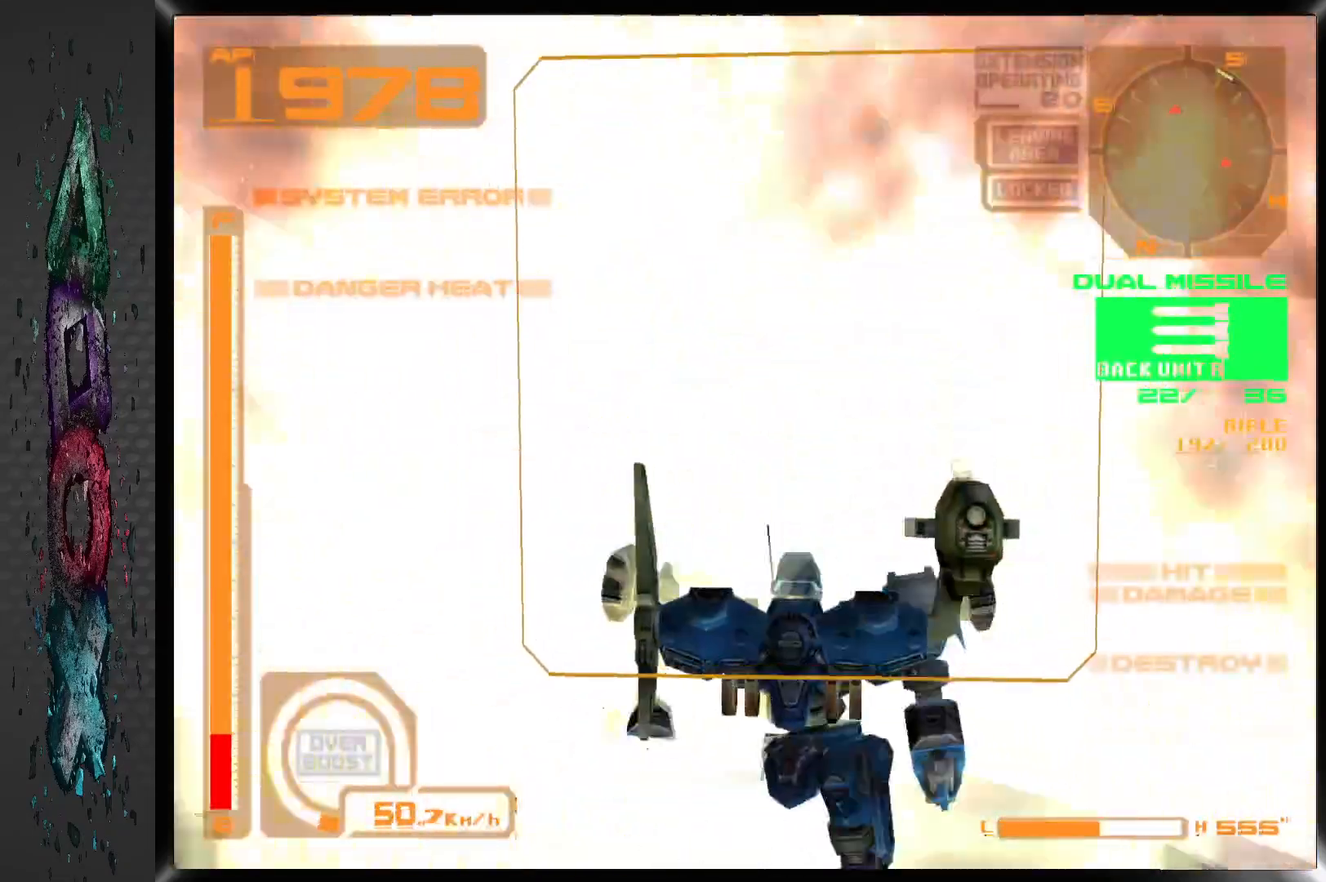
{"buttons": ["CROSS", "R1", "DPAD_LEFT"], "left_stick": "center", "right_stick": "center", "events": [[33, "CROSS", "down"]]}
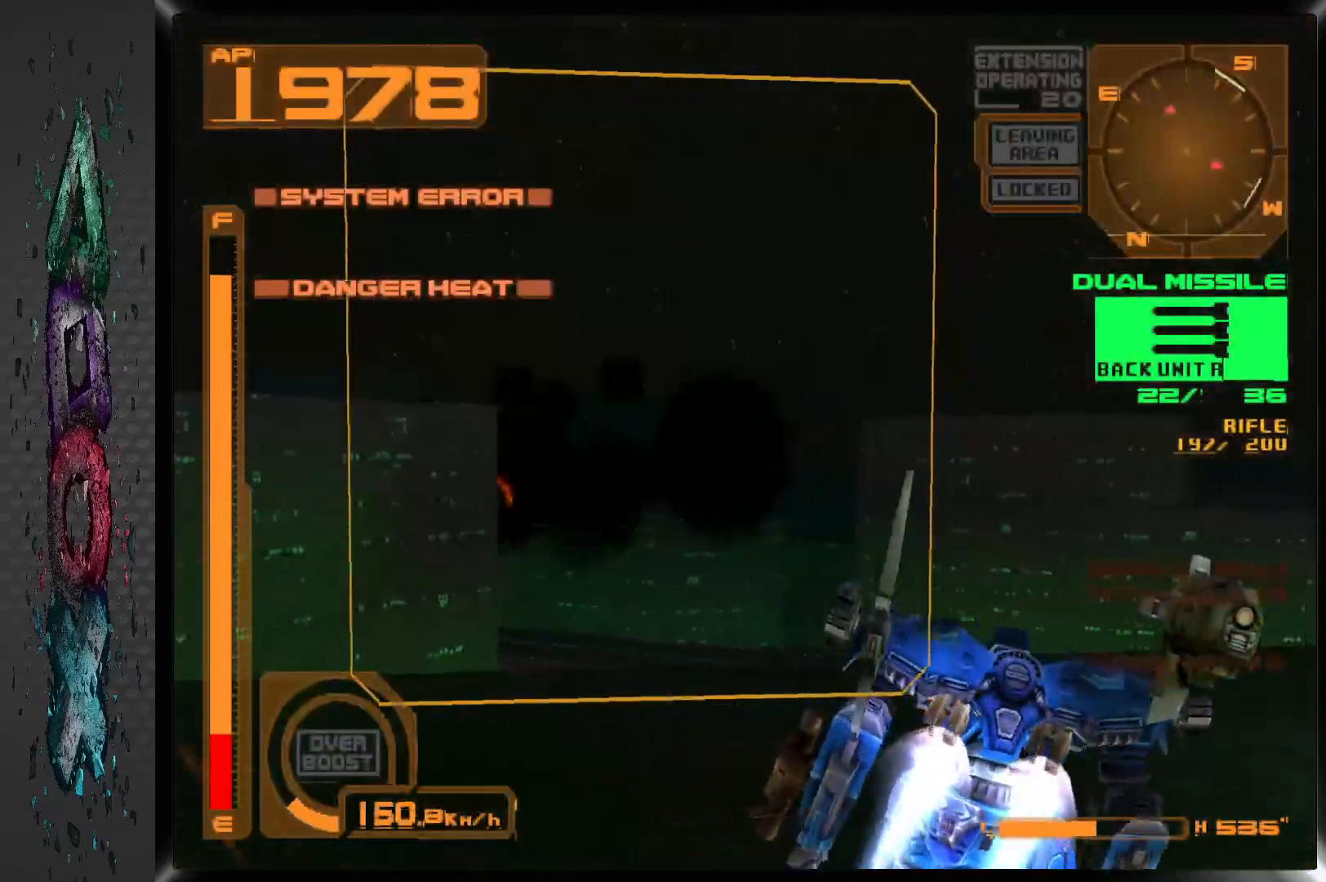
{"buttons": ["CROSS", "R1", "DPAD_LEFT"], "left_stick": "center", "right_stick": "center", "events": [[317, "DPAD_LEFT", "up"], [400, "DPAD_LEFT", "down"]]}
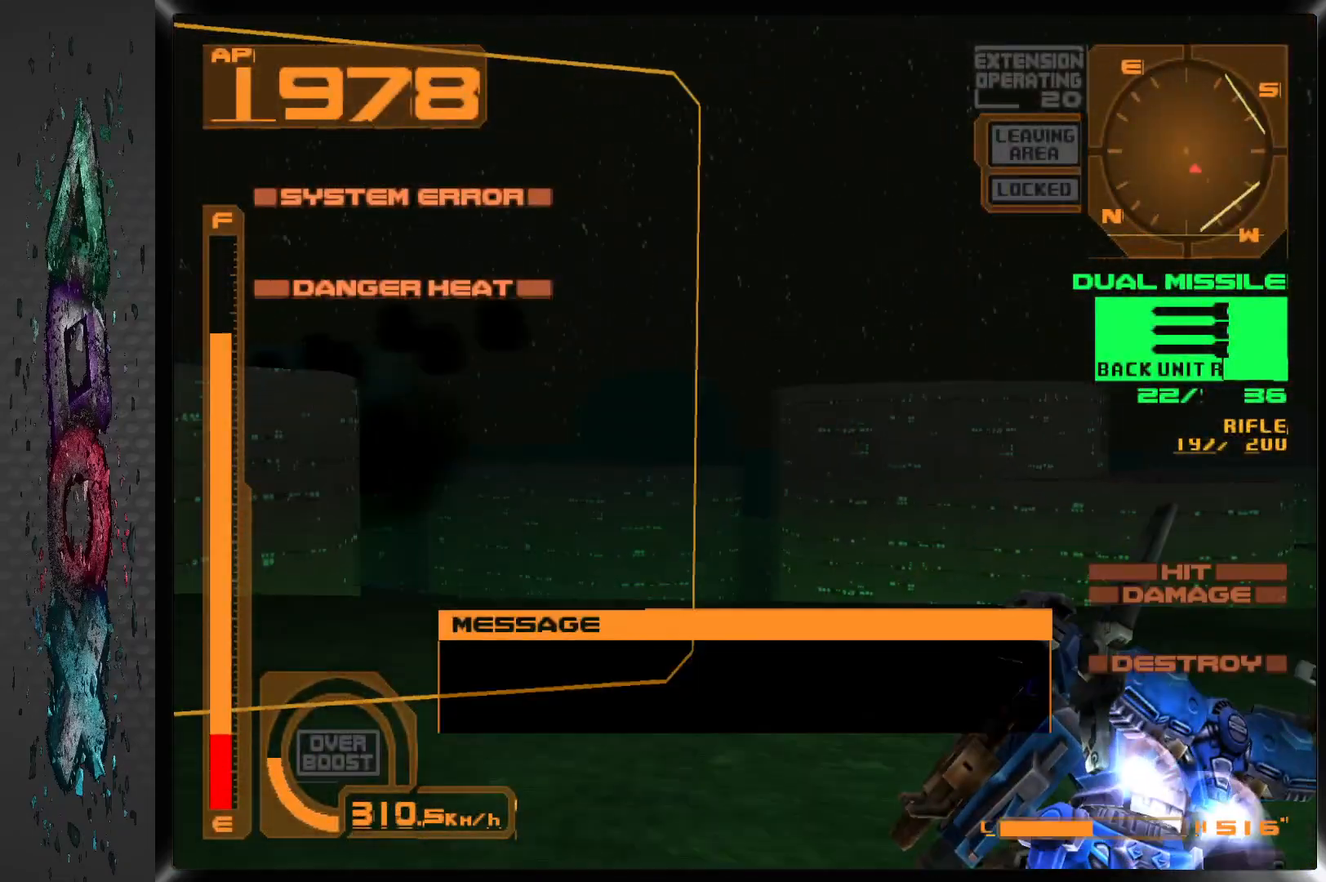
{"buttons": ["CROSS", "R1", "DPAD_LEFT"], "left_stick": "center", "right_stick": "center", "events": [[117, "DPAD_LEFT", "up"], [367, "DPAD_LEFT", "down"]]}
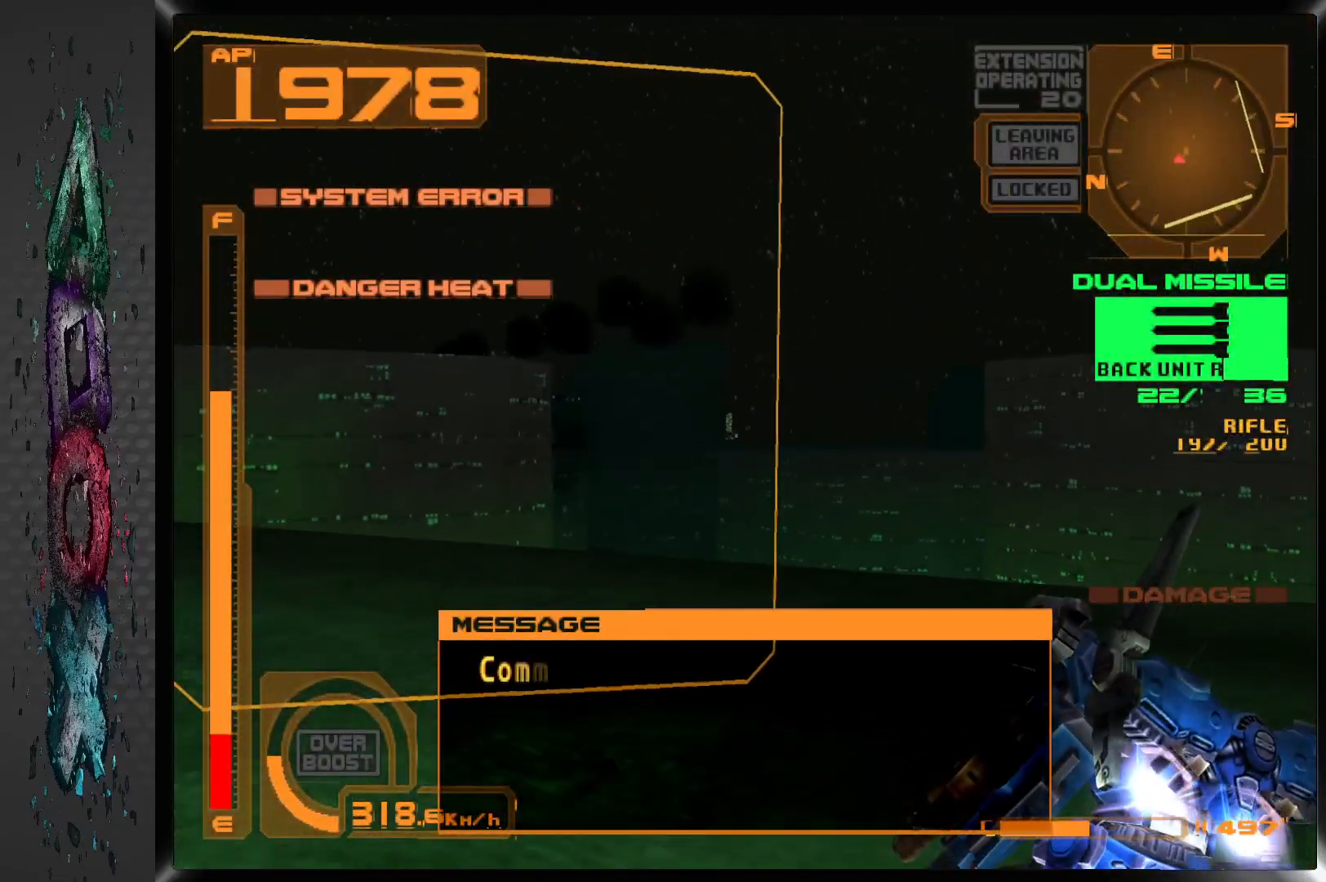
{"buttons": ["CROSS", "R1", "DPAD_LEFT"], "left_stick": "center", "right_stick": "center", "events": [[33, "DPAD_LEFT", "up"], [150, "DPAD_LEFT", "down"]]}
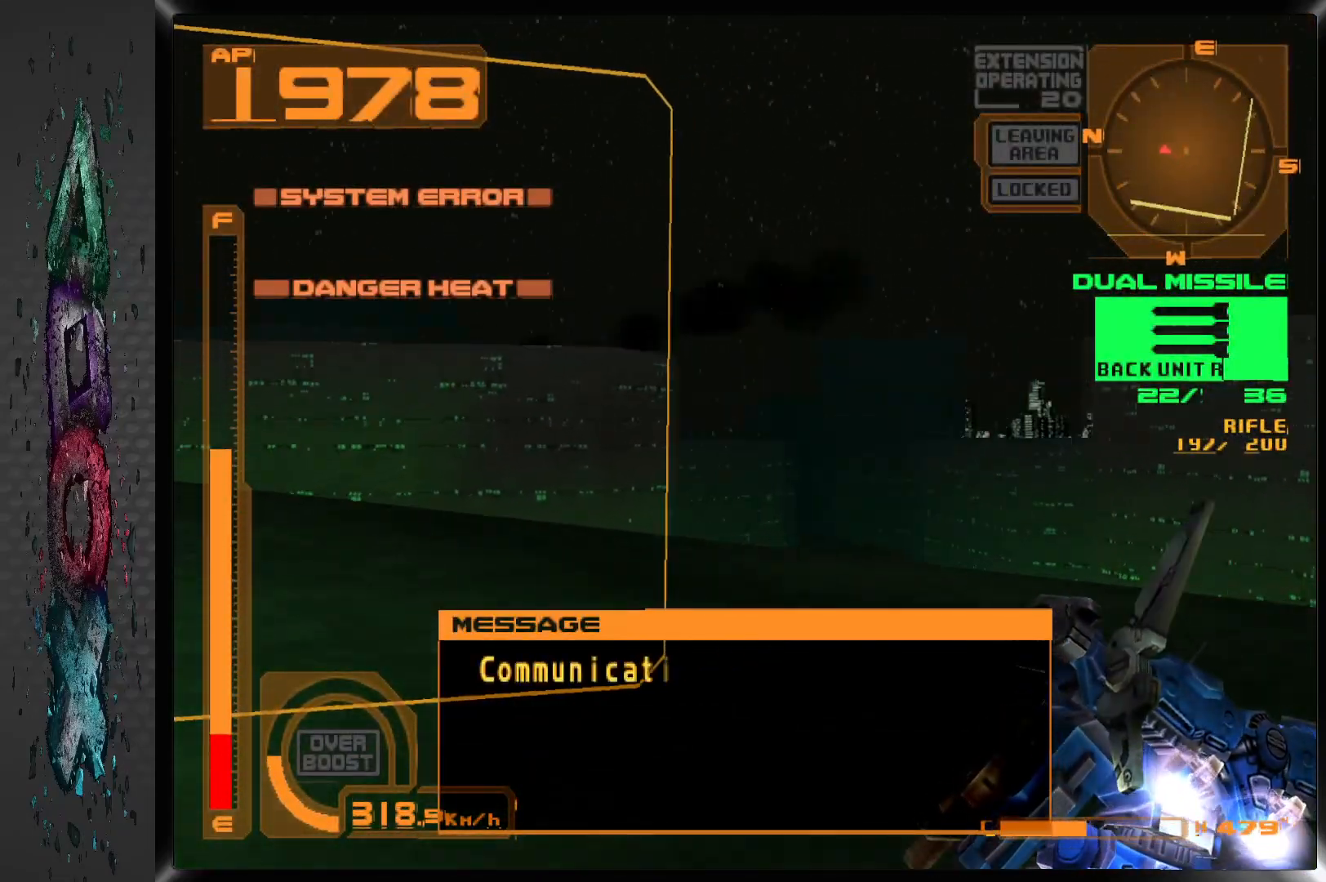
{"buttons": ["DPAD_DOWN", "DPAD_LEFT"], "left_stick": "center", "right_stick": "center", "events": [[200, "DPAD_DOWN", "down"], [233, "CROSS", "up"], [267, "R1", "up"]]}
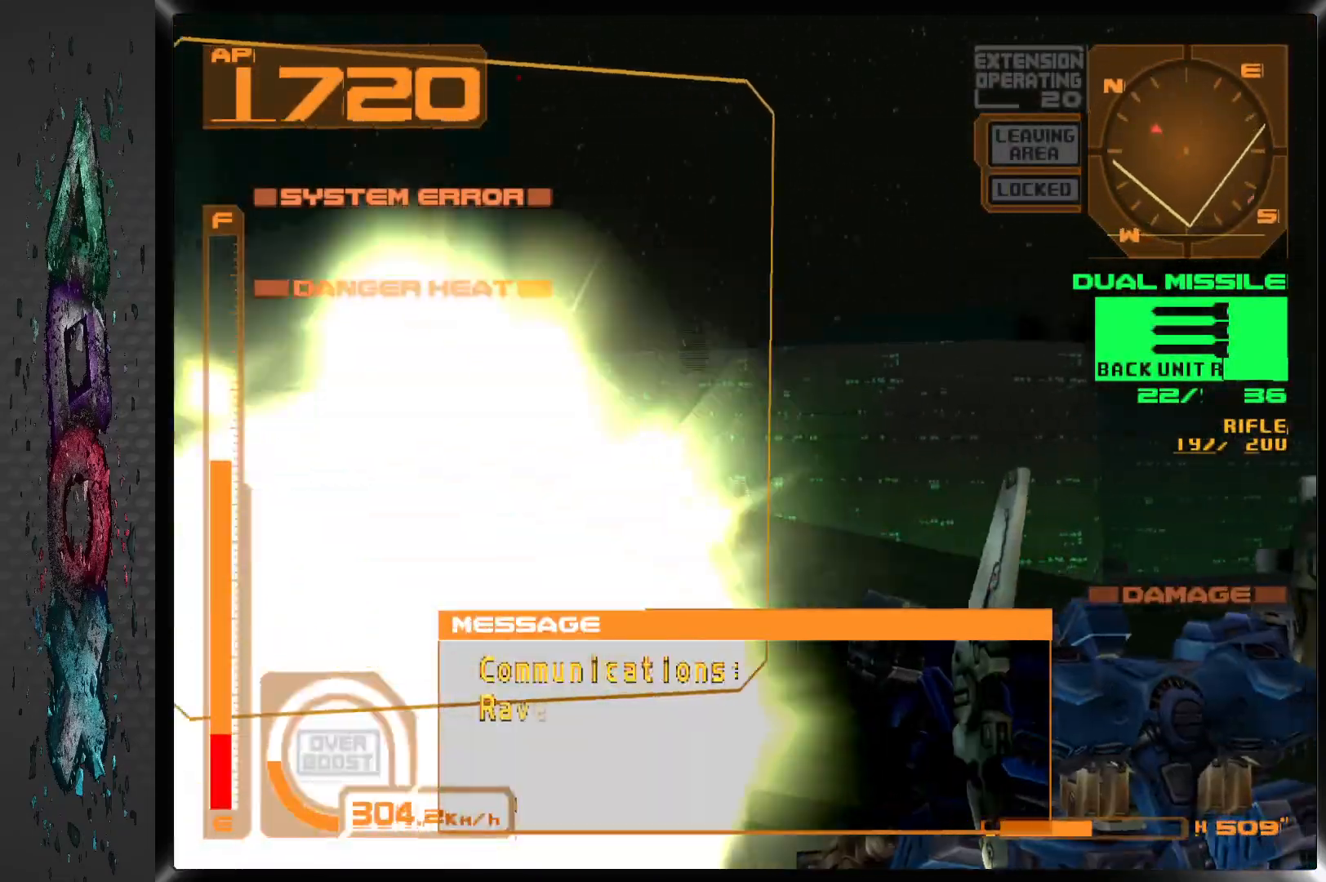
{"buttons": ["DPAD_DOWN", "DPAD_LEFT"], "left_stick": "center", "right_stick": "center", "events": []}
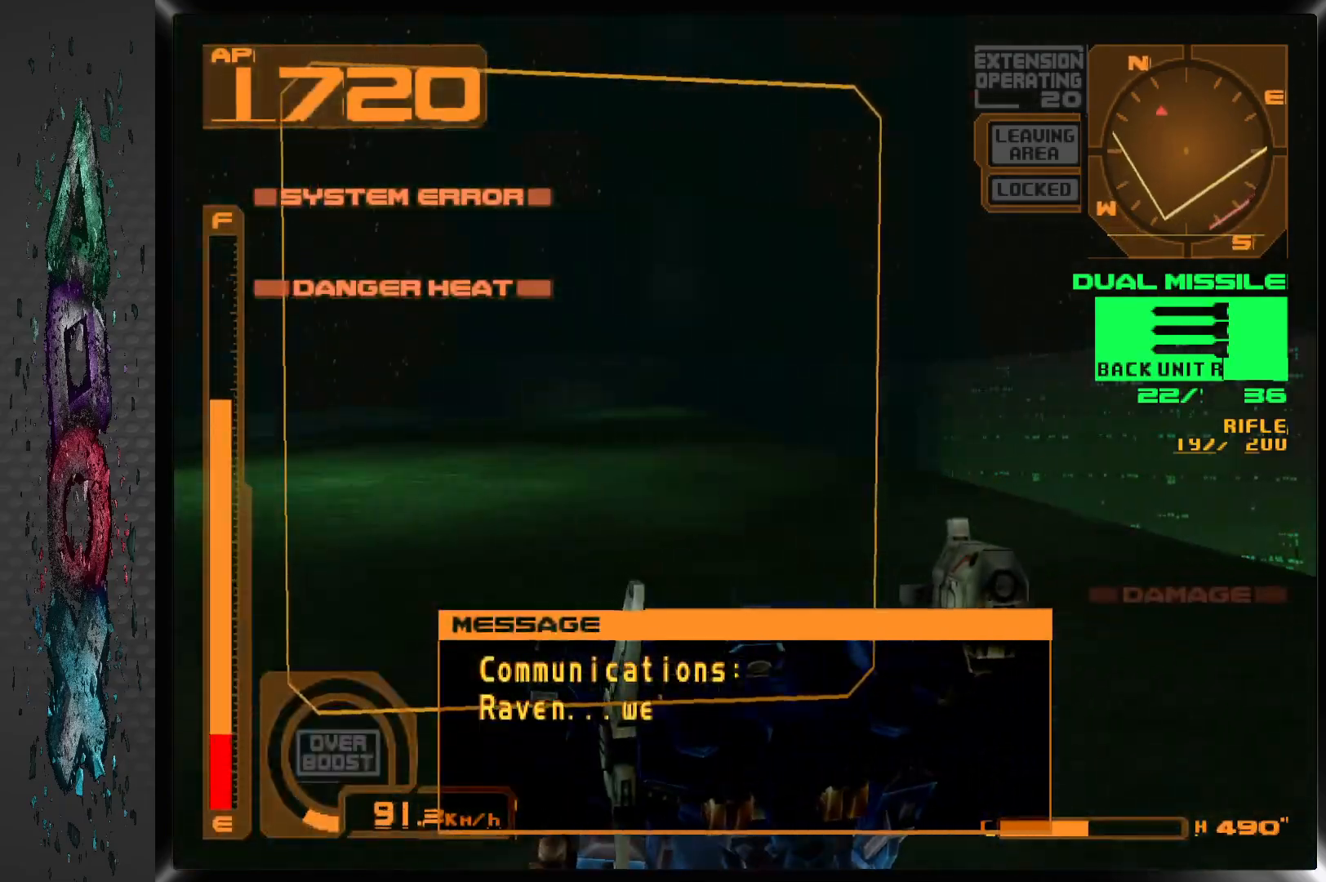
{"buttons": ["DPAD_DOWN", "DPAD_LEFT"], "left_stick": "center", "right_stick": "center", "events": []}
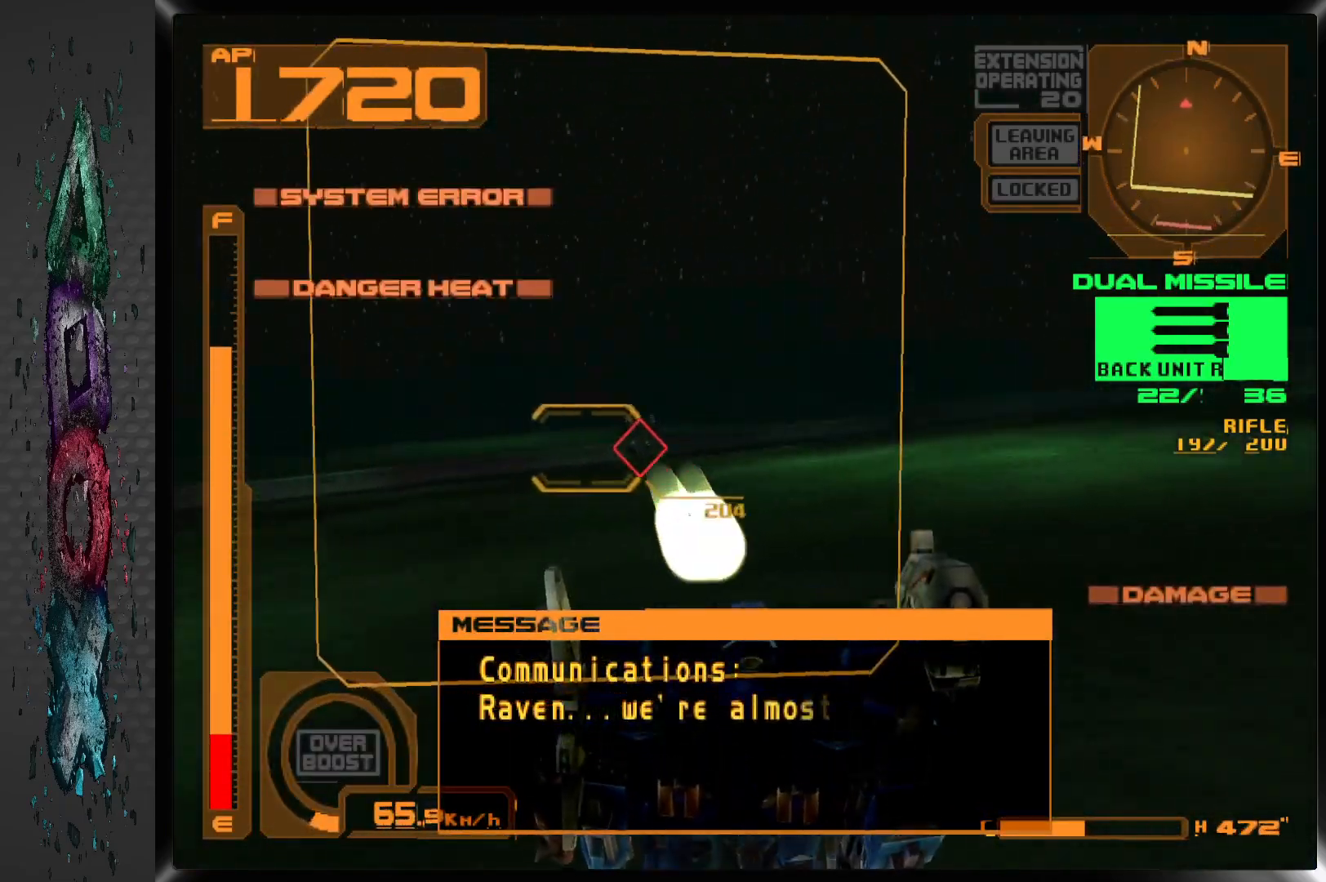
{"buttons": ["DPAD_RIGHT"], "left_stick": "center", "right_stick": "center", "events": [[33, "DPAD_DOWN", "up"], [33, "DPAD_LEFT", "up"], [117, "DPAD_RIGHT", "down"]]}
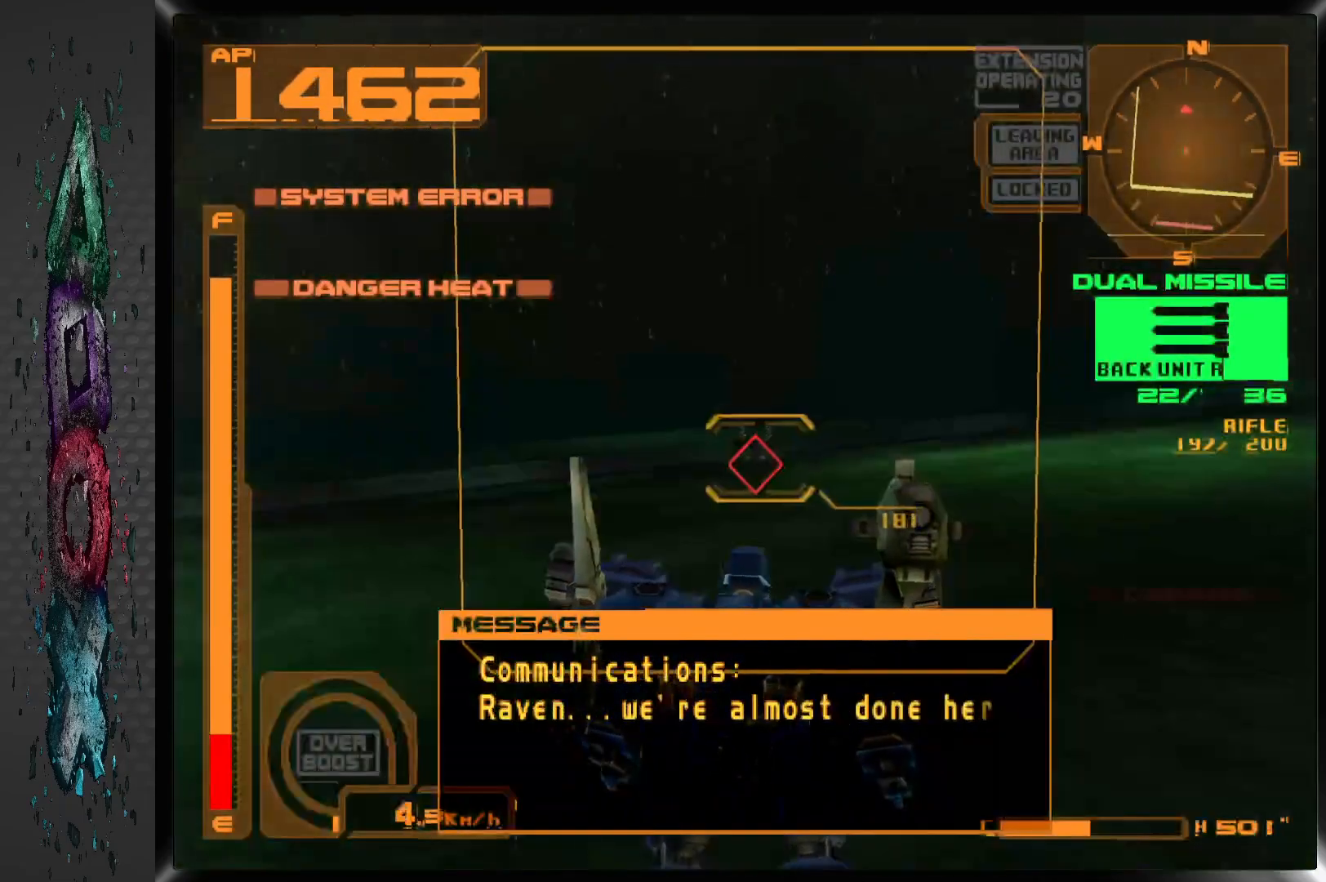
{"buttons": ["CROSS", "R1"], "left_stick": "center", "right_stick": "center", "events": [[83, "DPAD_RIGHT", "up"], [167, "SQUARE", "down"], [317, "SQUARE", "up"], [400, "R1", "down"], [417, "CROSS", "down"]]}